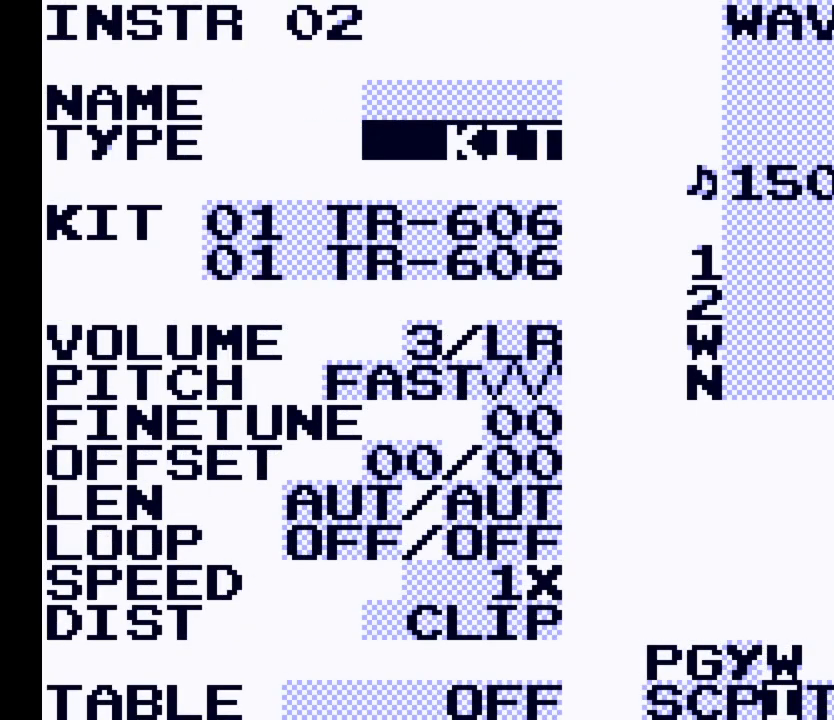
Gameplay with a controller (Nintendo layout); each line is a JSON object with the inputs held at the frame after it. "events" lists button and stick changes between this image and that frame as [ms after this image, input, new state], when the widget could be followed in between. Not read: L3 R3.
{"buttons": ["SELECT"], "events": [[167, "SELECT", "down"]]}
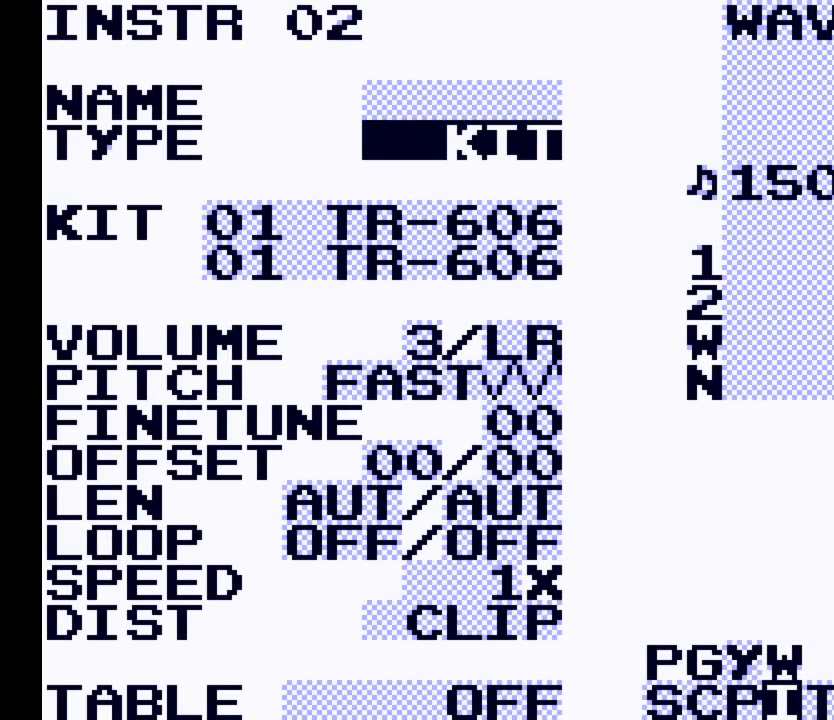
{"buttons": ["SELECT"], "events": [[300, "DPAD_LEFT", "down"], [367, "DPAD_LEFT", "up"]]}
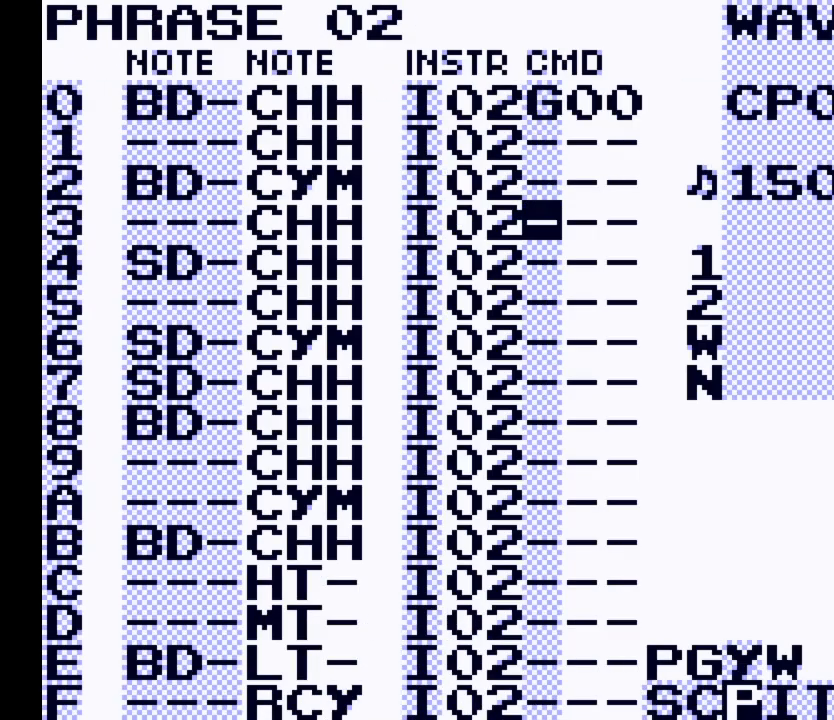
{"buttons": ["DPAD_LEFT"], "events": [[200, "SELECT", "up"], [500, "DPAD_LEFT", "down"]]}
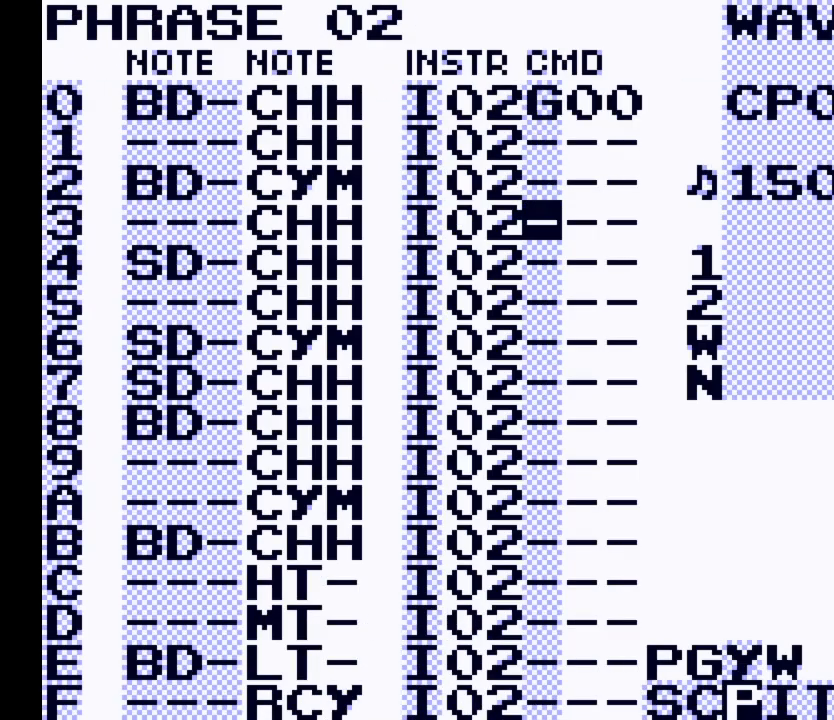
{"buttons": ["DPAD_RIGHT"], "events": [[133, "DPAD_LEFT", "up"], [500, "DPAD_RIGHT", "down"]]}
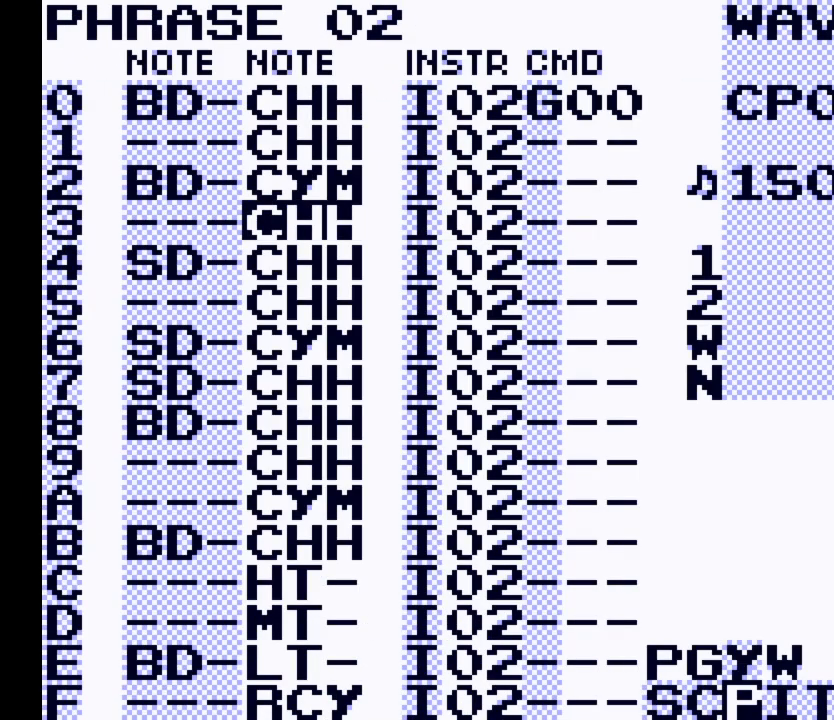
{"buttons": [], "events": [[233, "DPAD_RIGHT", "up"]]}
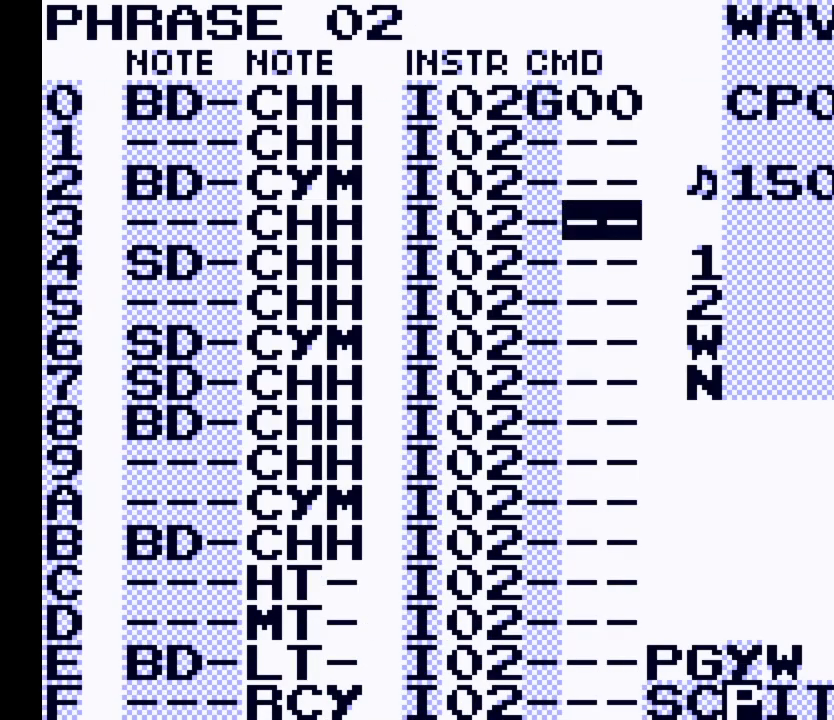
{"buttons": [], "events": []}
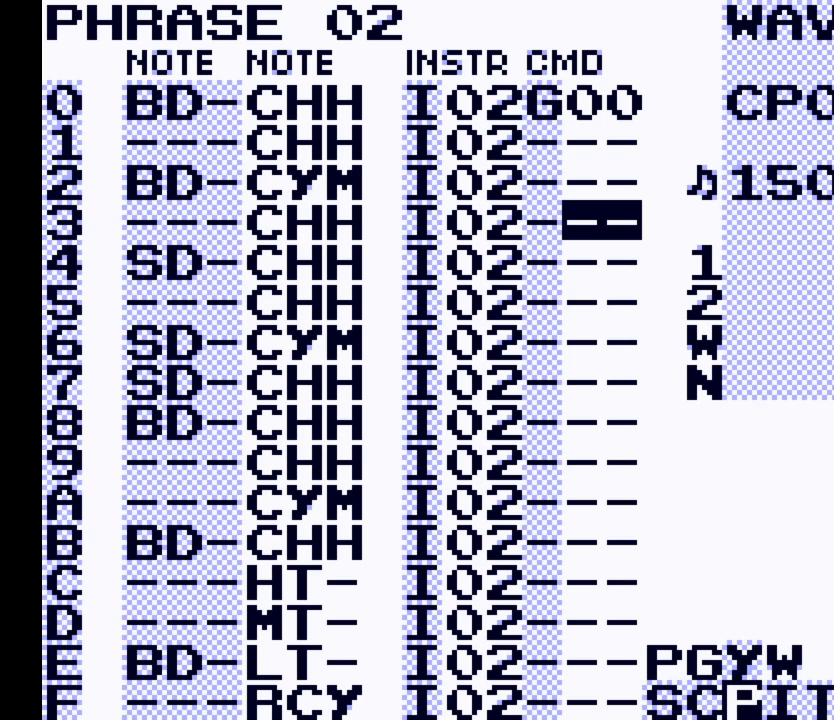
{"buttons": [], "events": []}
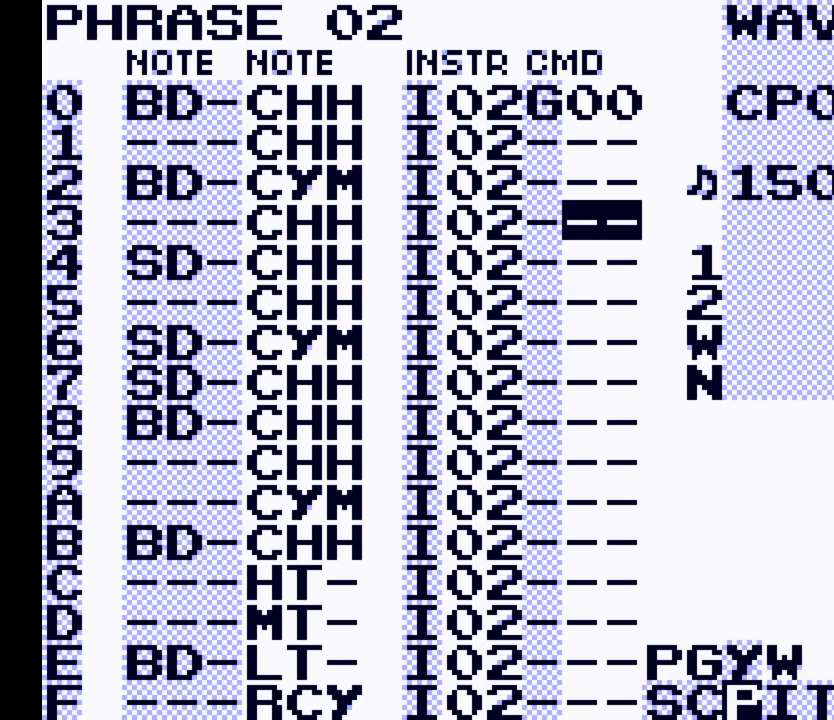
{"buttons": ["DPAD_UP"], "events": [[500, "DPAD_UP", "down"]]}
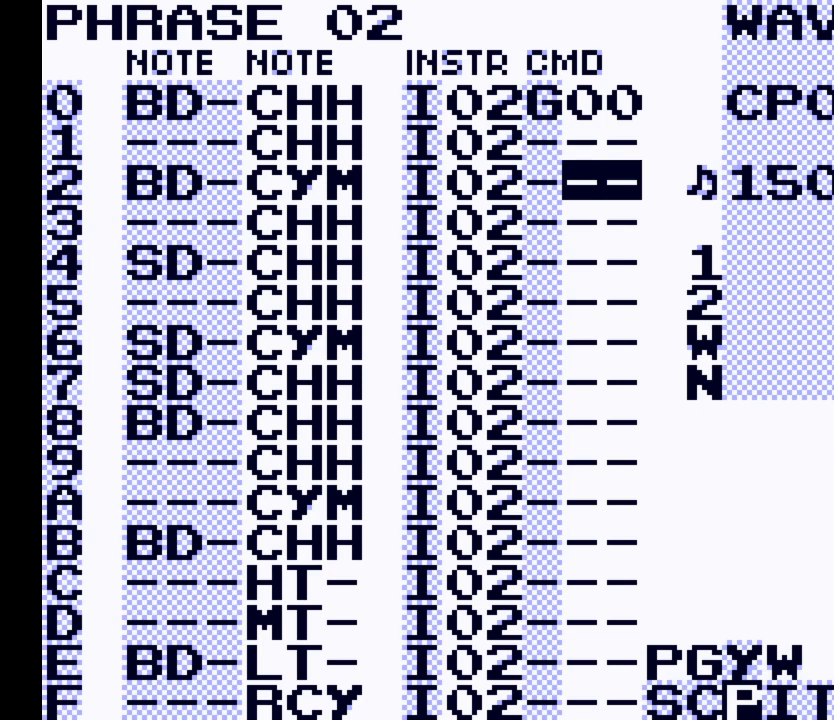
{"buttons": [], "events": [[233, "DPAD_UP", "up"], [367, "DPAD_LEFT", "down"], [433, "DPAD_LEFT", "up"]]}
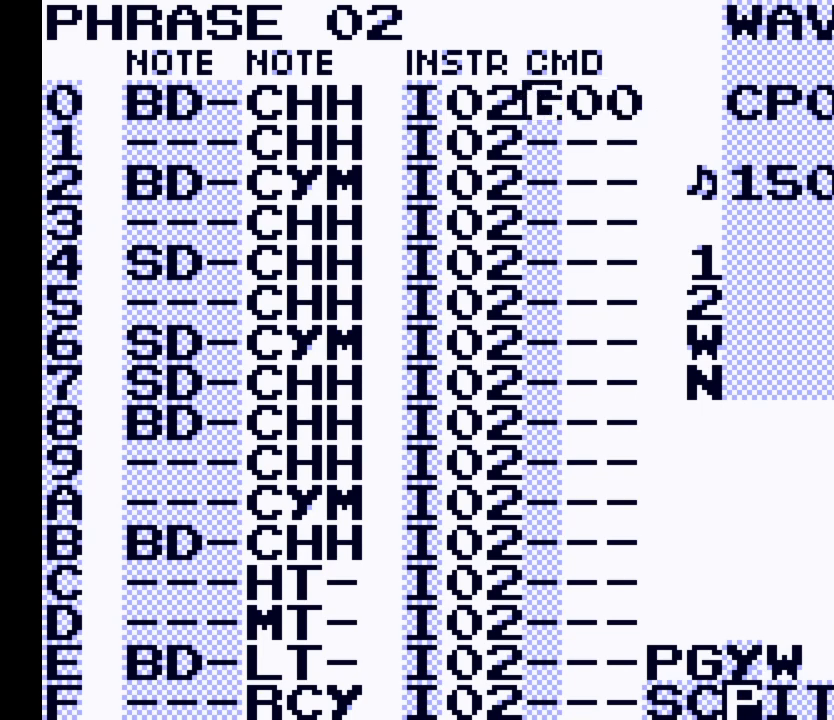
{"buttons": ["SELECT"], "events": [[400, "SELECT", "down"]]}
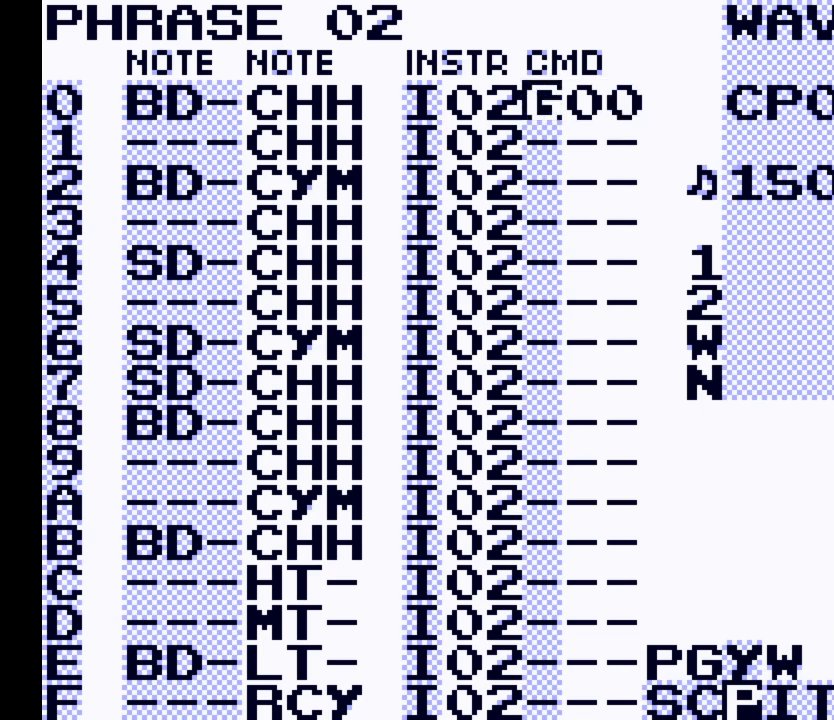
{"buttons": ["SELECT"], "events": []}
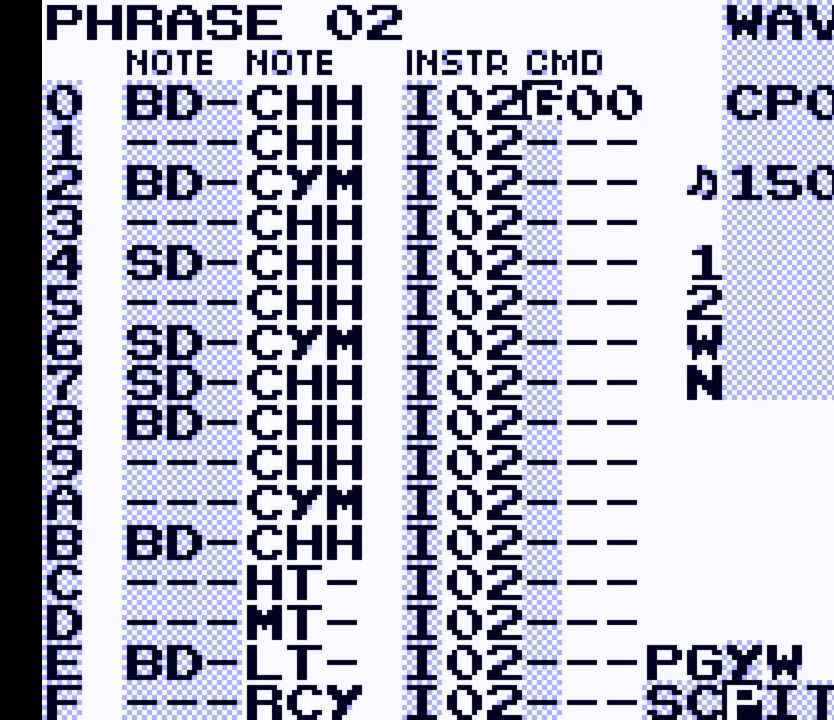
{"buttons": ["DPAD_UP", "SELECT"], "events": [[467, "DPAD_UP", "down"]]}
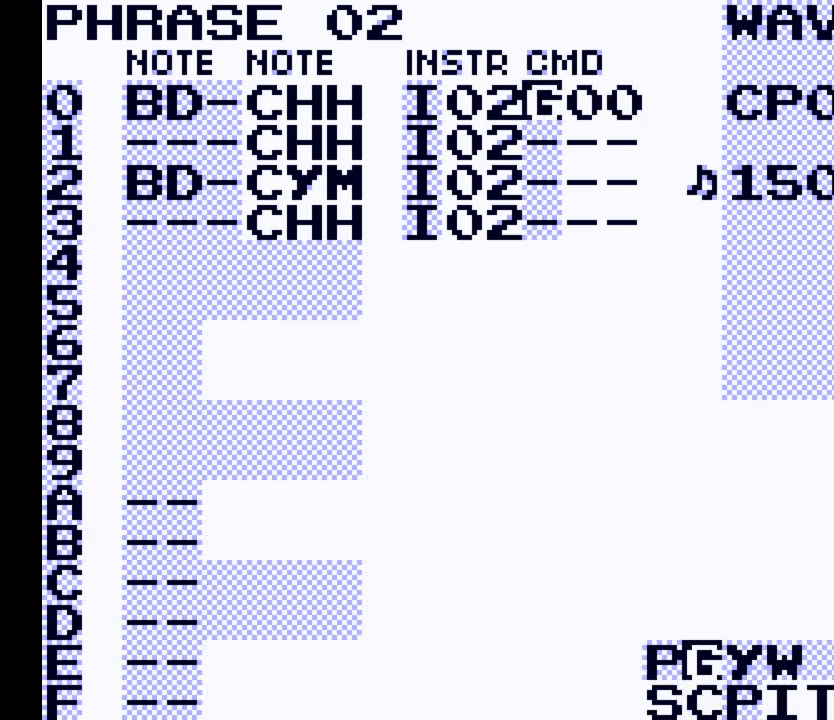
{"buttons": ["SELECT"], "events": [[100, "DPAD_UP", "up"]]}
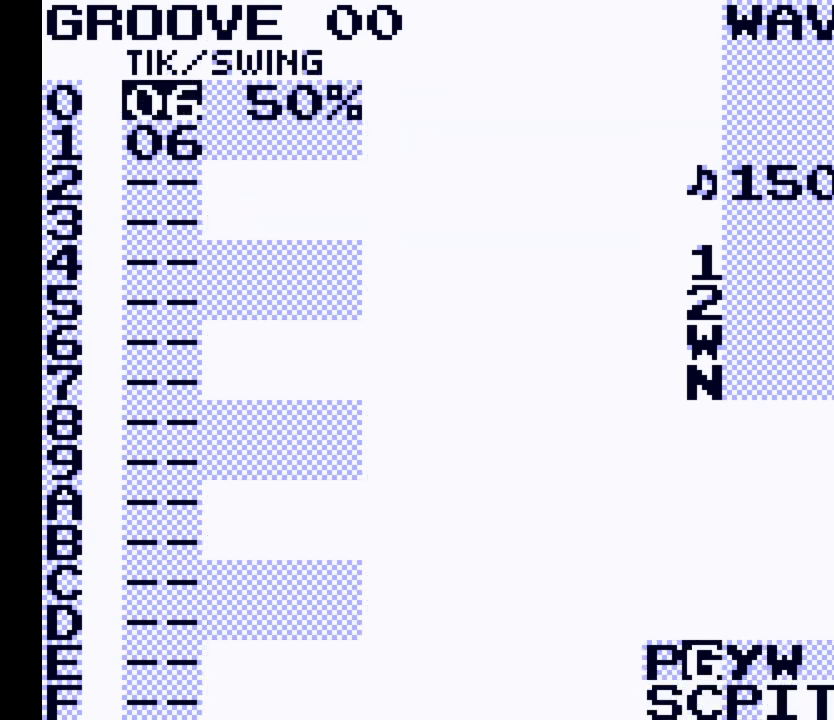
{"buttons": ["SELECT"], "events": []}
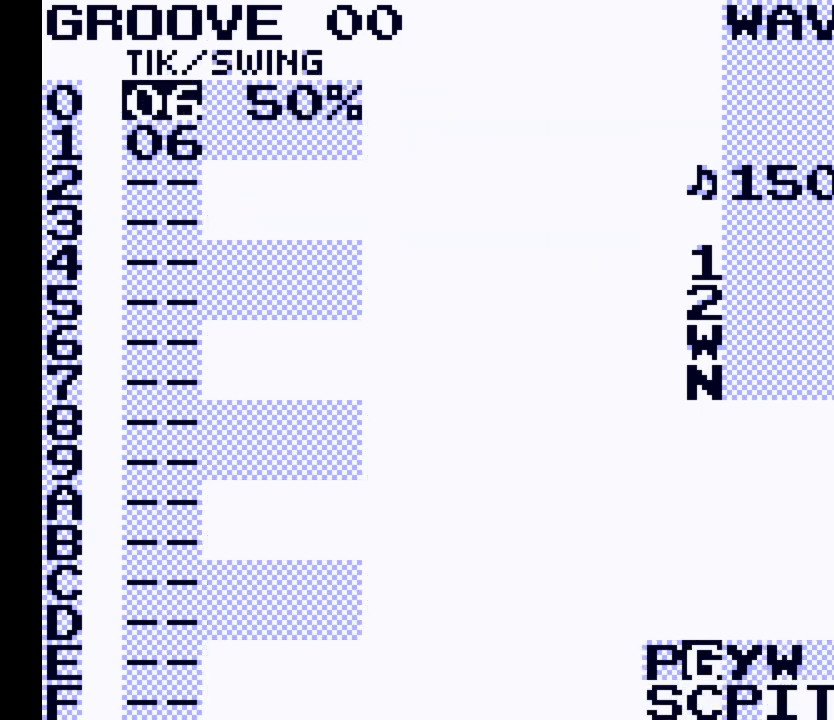
{"buttons": ["SELECT"], "events": [[133, "DPAD_DOWN", "down"], [233, "DPAD_DOWN", "up"]]}
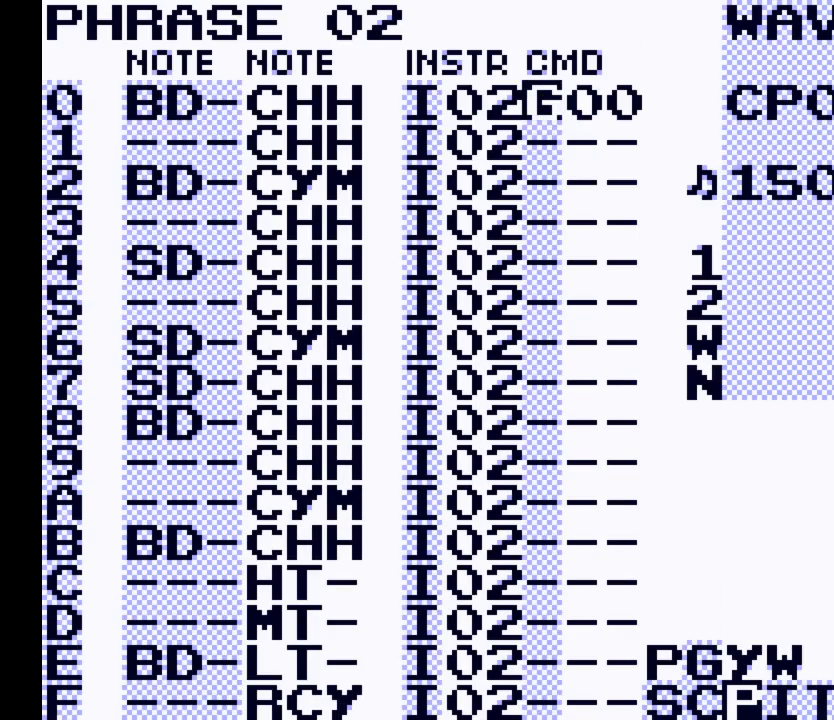
{"buttons": [], "events": [[133, "SELECT", "up"]]}
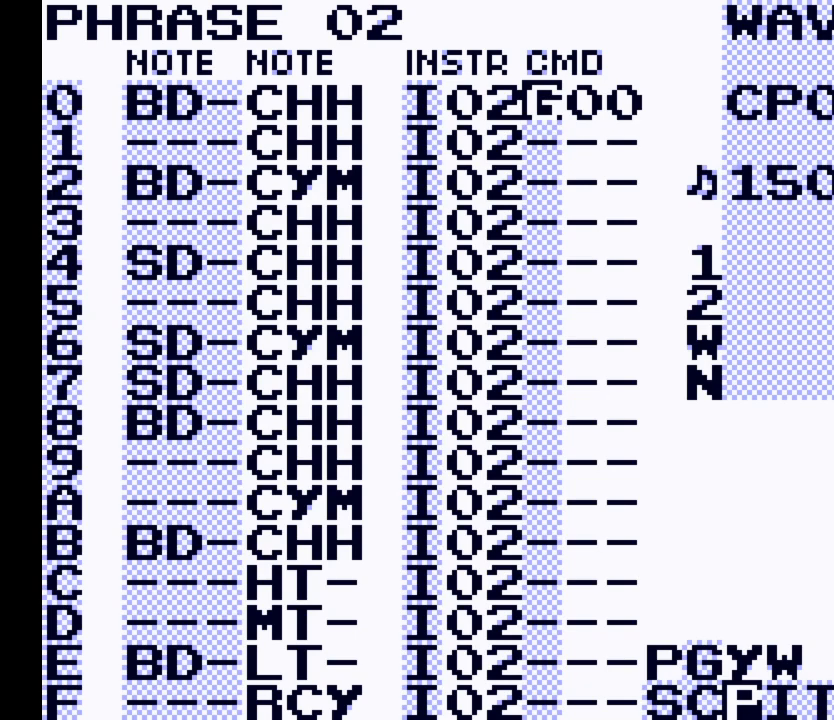
{"buttons": ["DPAD_LEFT", "SELECT"], "events": [[100, "SELECT", "down"], [233, "DPAD_LEFT", "down"], [333, "DPAD_LEFT", "up"], [400, "DPAD_LEFT", "down"]]}
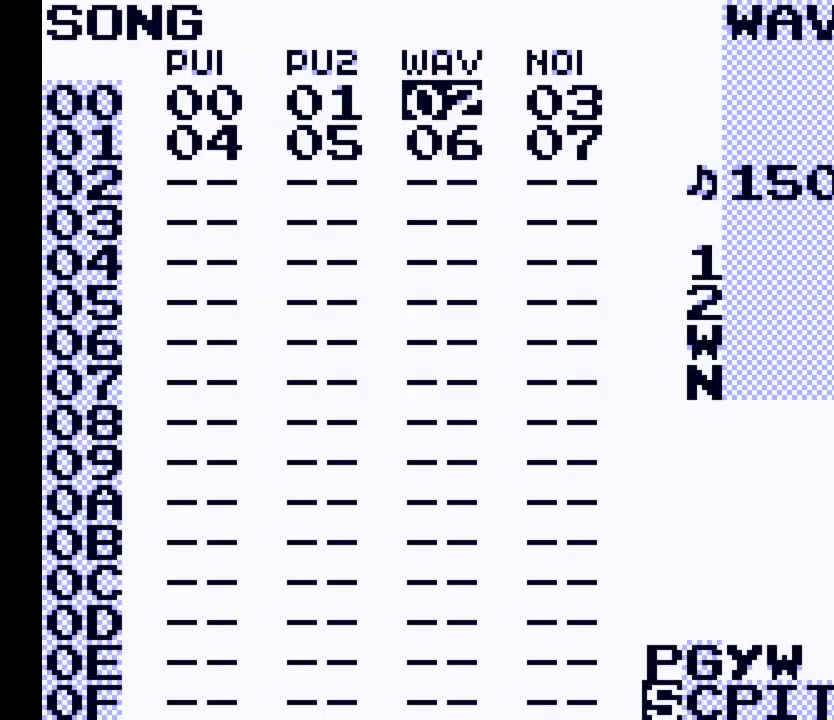
{"buttons": ["SELECT"], "events": [[100, "DPAD_LEFT", "up"]]}
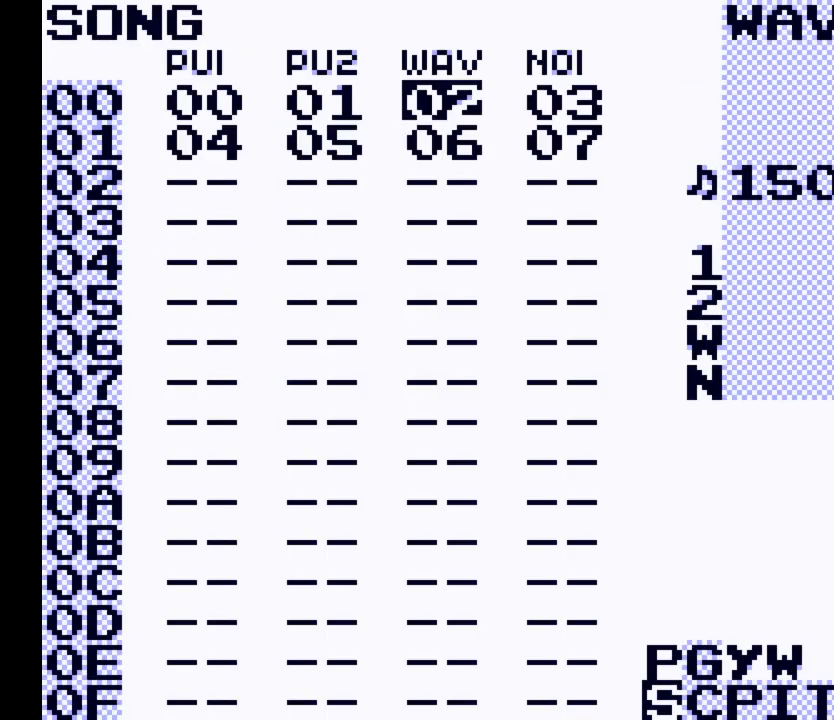
{"buttons": ["SELECT"], "events": []}
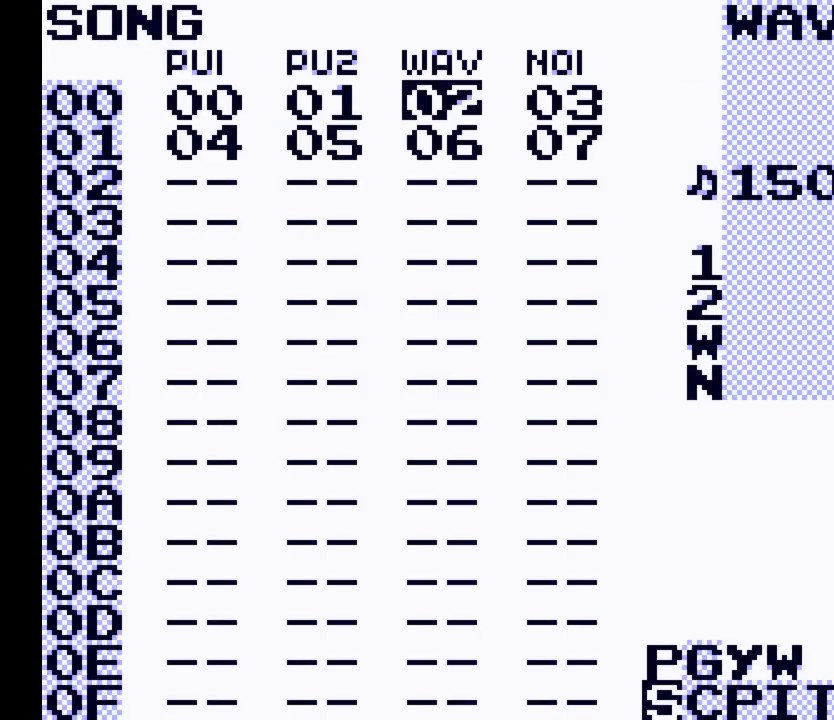
{"buttons": ["SELECT"], "events": [[133, "DPAD_UP", "down"], [300, "DPAD_UP", "up"]]}
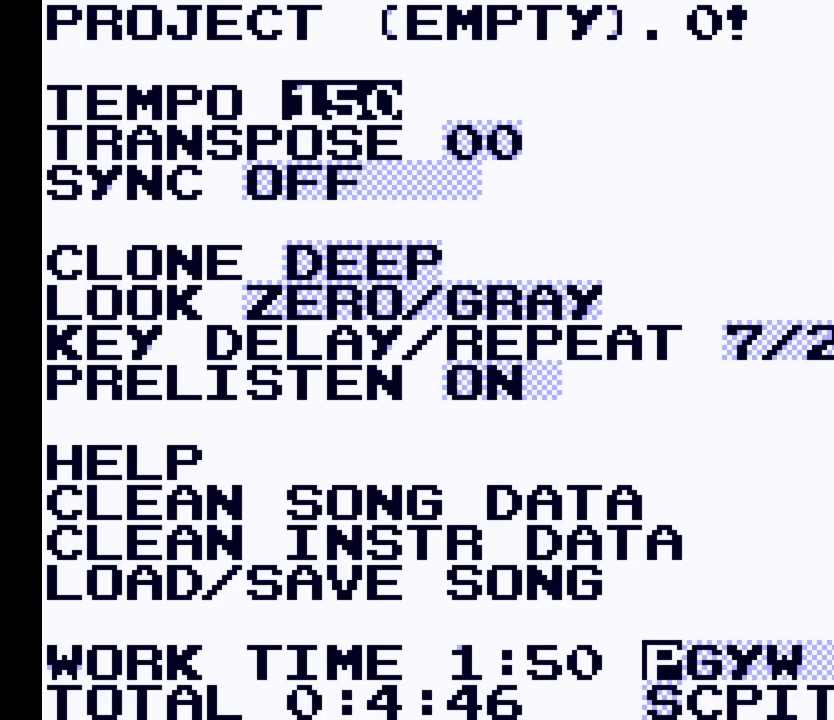
{"buttons": [], "events": [[433, "SELECT", "up"]]}
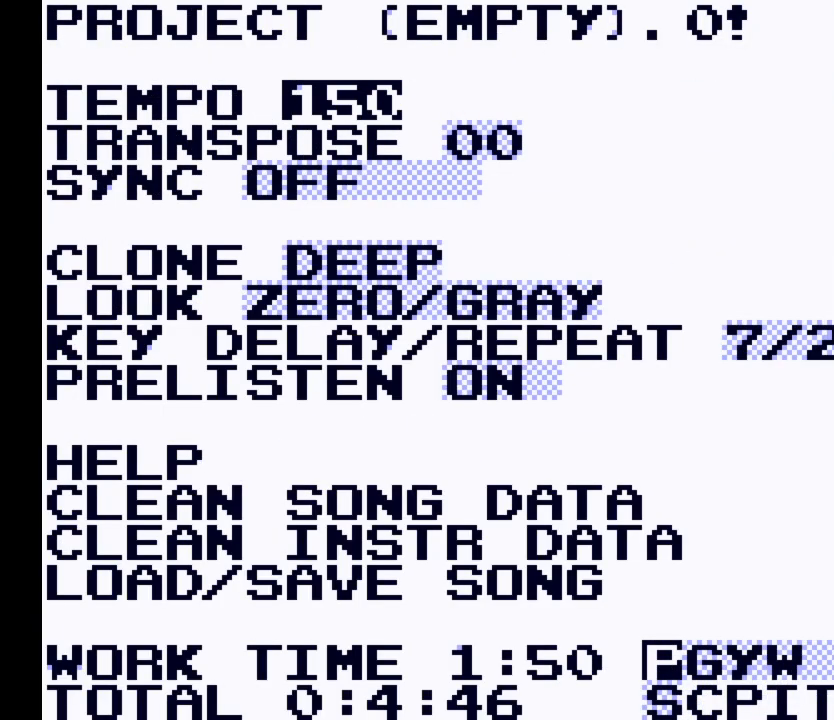
{"buttons": [], "events": []}
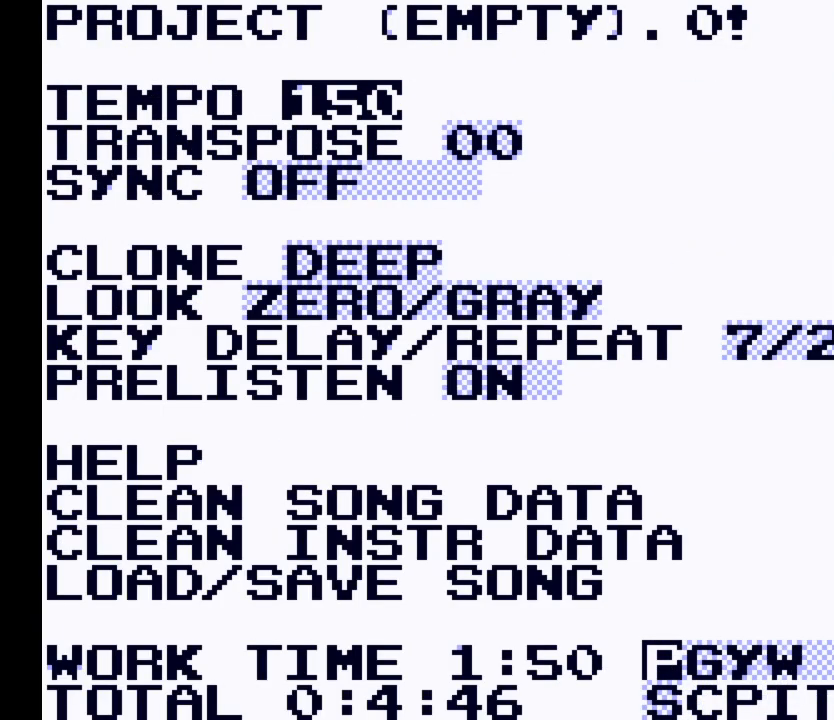
{"buttons": [], "events": []}
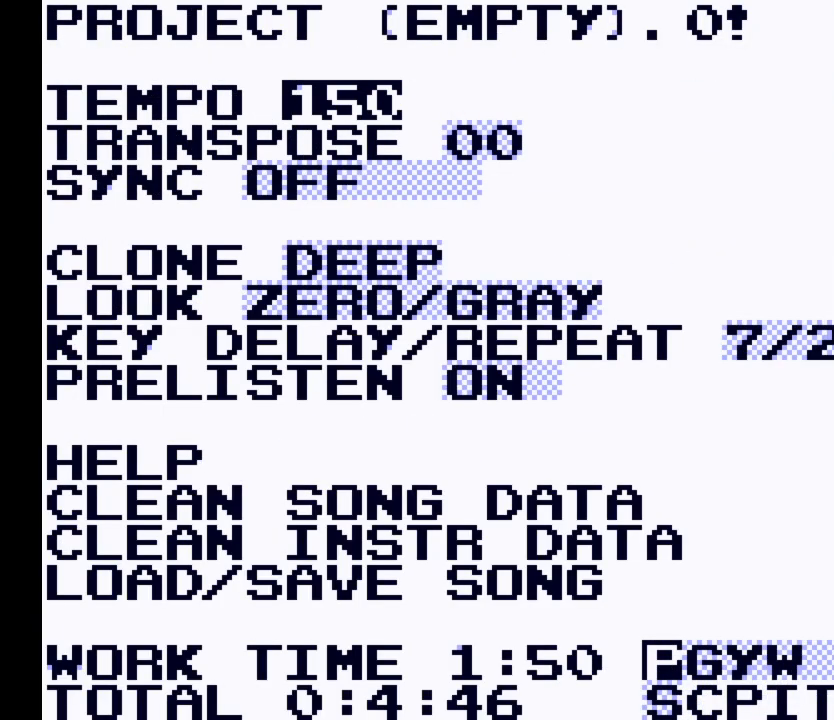
{"buttons": [], "events": [[300, "DPAD_DOWN", "down"], [500, "DPAD_DOWN", "up"]]}
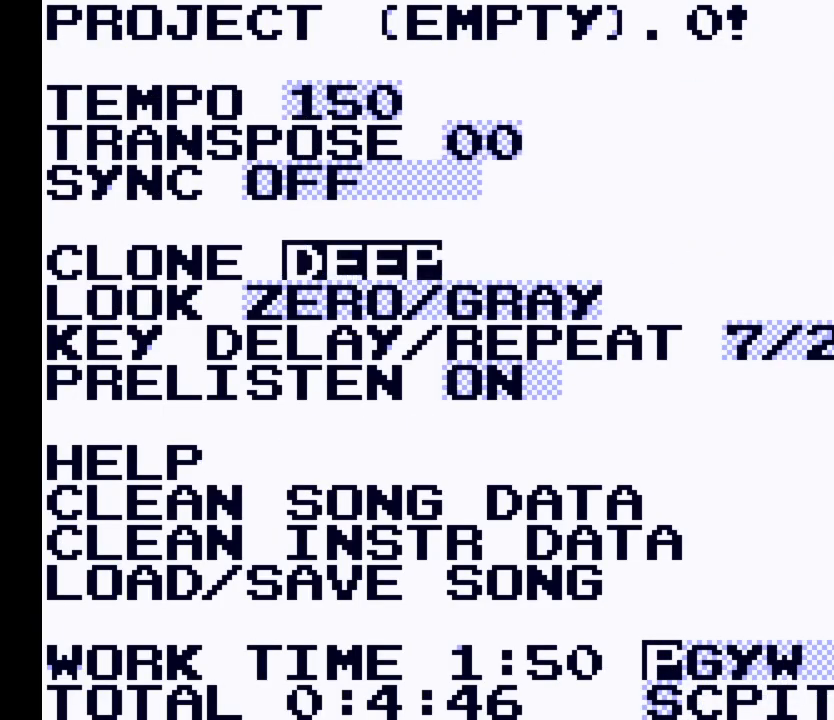
{"buttons": [], "events": []}
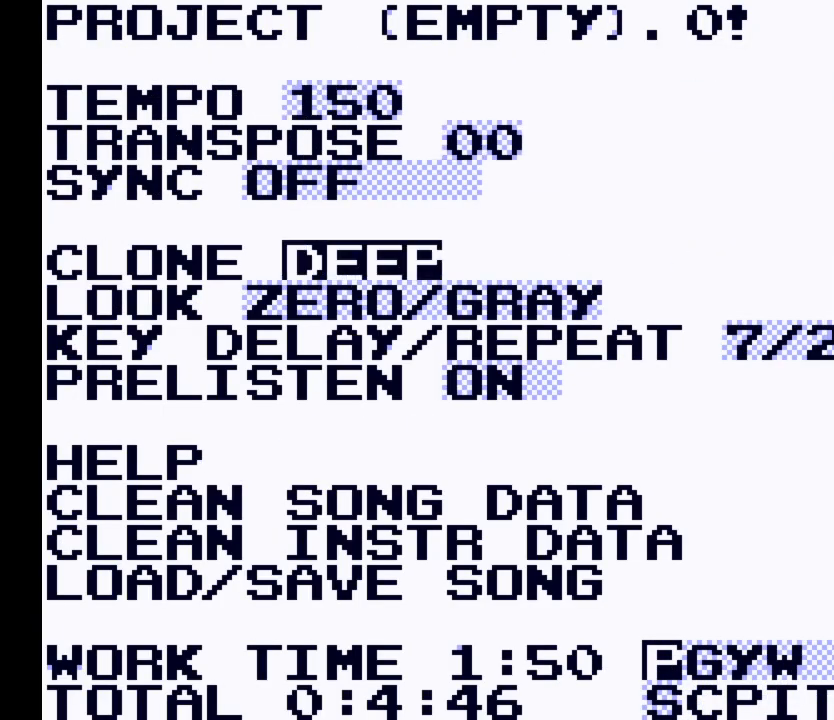
{"buttons": [], "events": []}
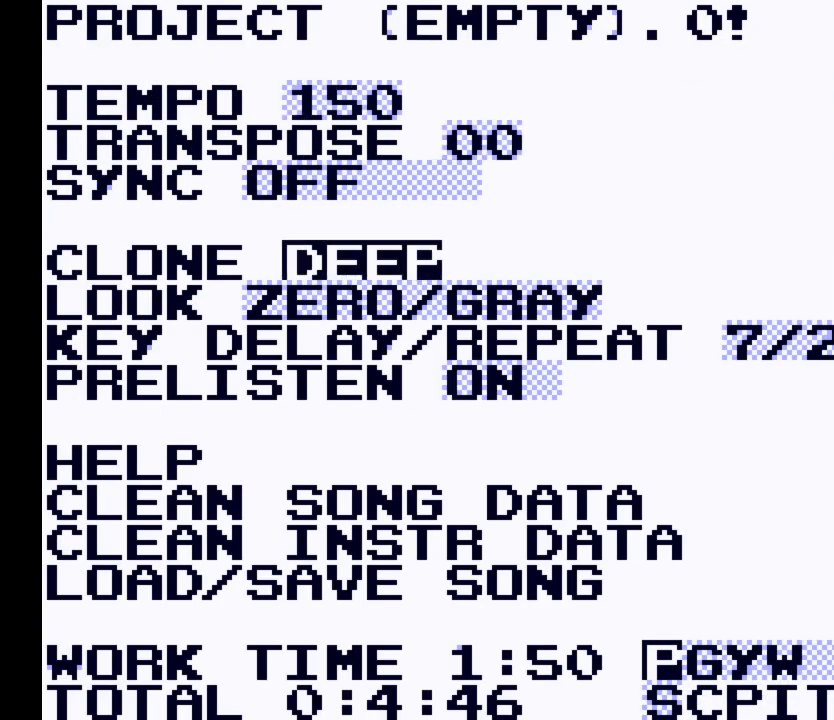
{"buttons": ["DPAD_UP"], "events": [[200, "DPAD_UP", "down"]]}
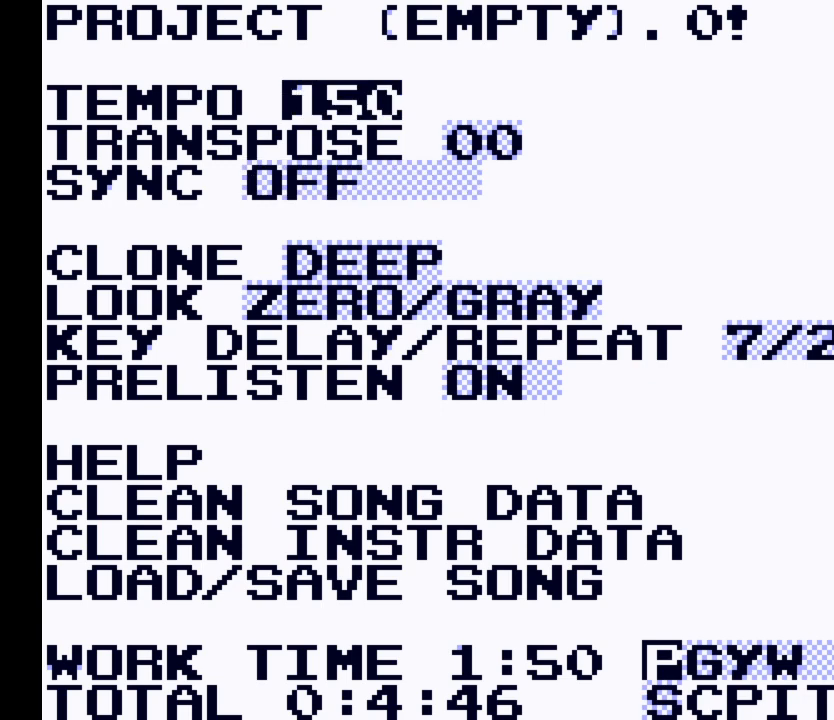
{"buttons": ["DPAD_DOWN", "SELECT"], "events": [[67, "DPAD_UP", "up"], [133, "SELECT", "down"], [367, "DPAD_DOWN", "down"]]}